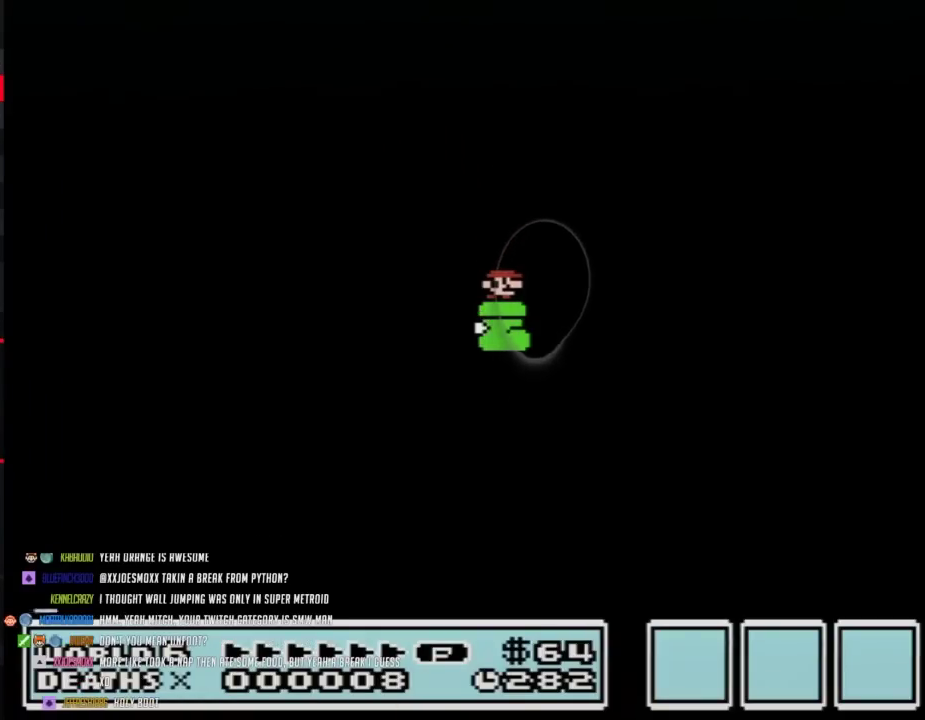
Gameplay with a controller (Nintendo layout); each line is a JSON object with the inputs held at the frame after it. "events" lists button and stick changes between this image and that frame as [ms after this image, input, new state], when the widget could be followed in between. Not read: L3 R3.
{"buttons": ["B", "DPAD_RIGHT"], "events": []}
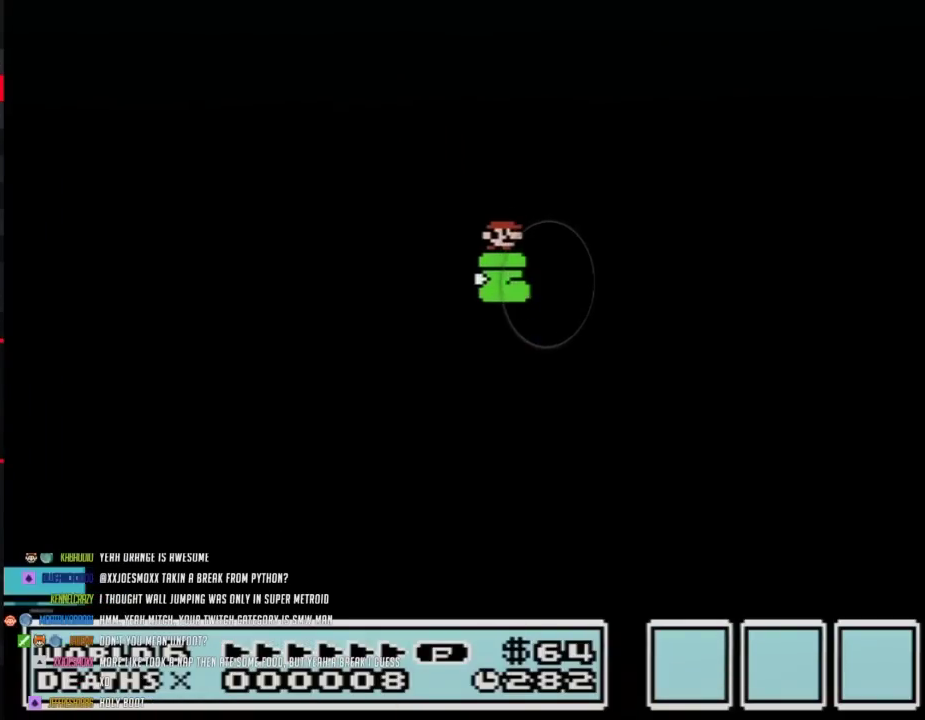
{"buttons": ["A", "B", "DPAD_RIGHT"], "events": [[33, "A", "down"]]}
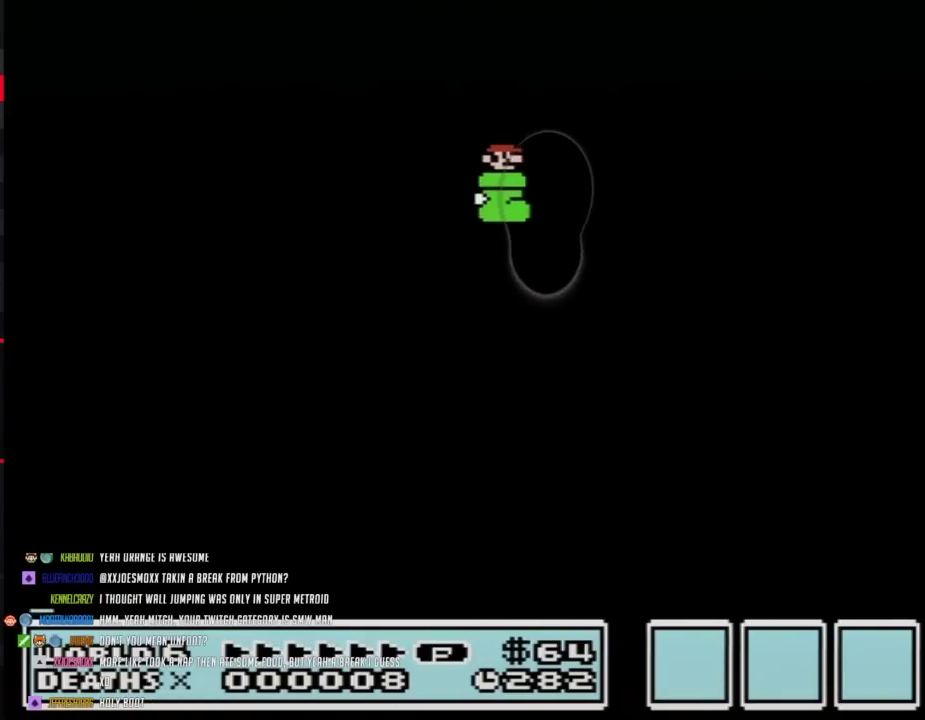
{"buttons": ["A", "B", "DPAD_RIGHT"], "events": []}
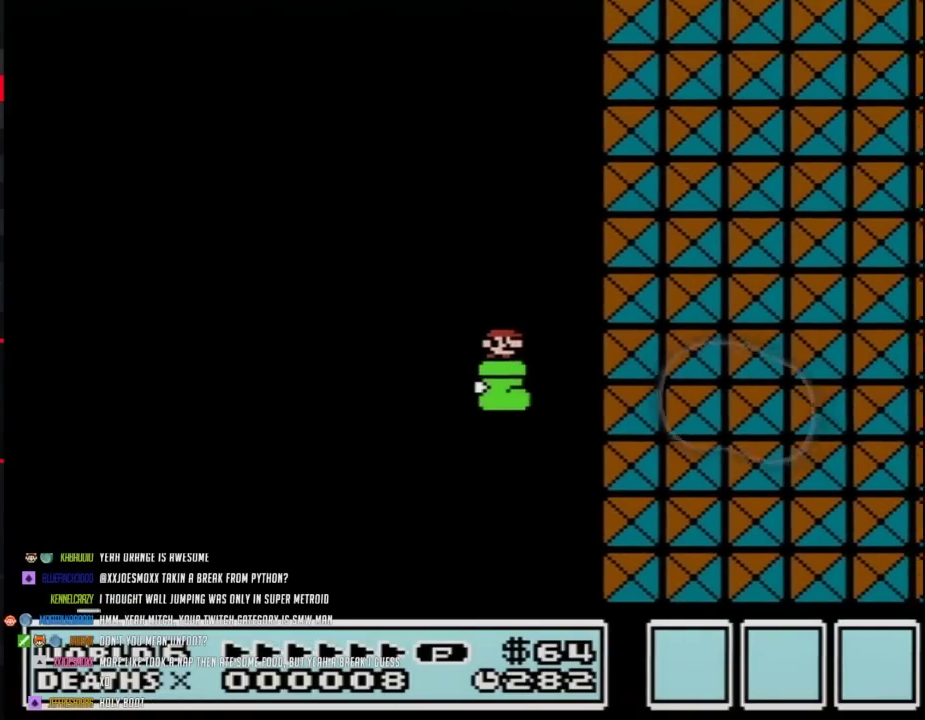
{"buttons": ["A", "B", "DPAD_RIGHT"], "events": [[167, "A", "up"], [283, "A", "down"]]}
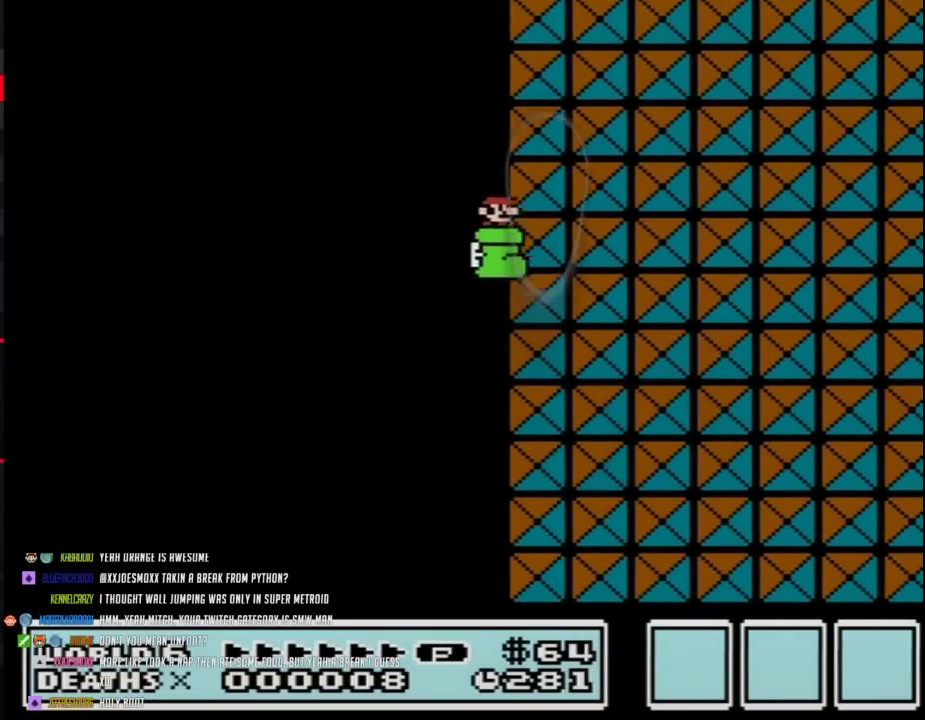
{"buttons": ["B", "DPAD_RIGHT"], "events": [[217, "A", "up"]]}
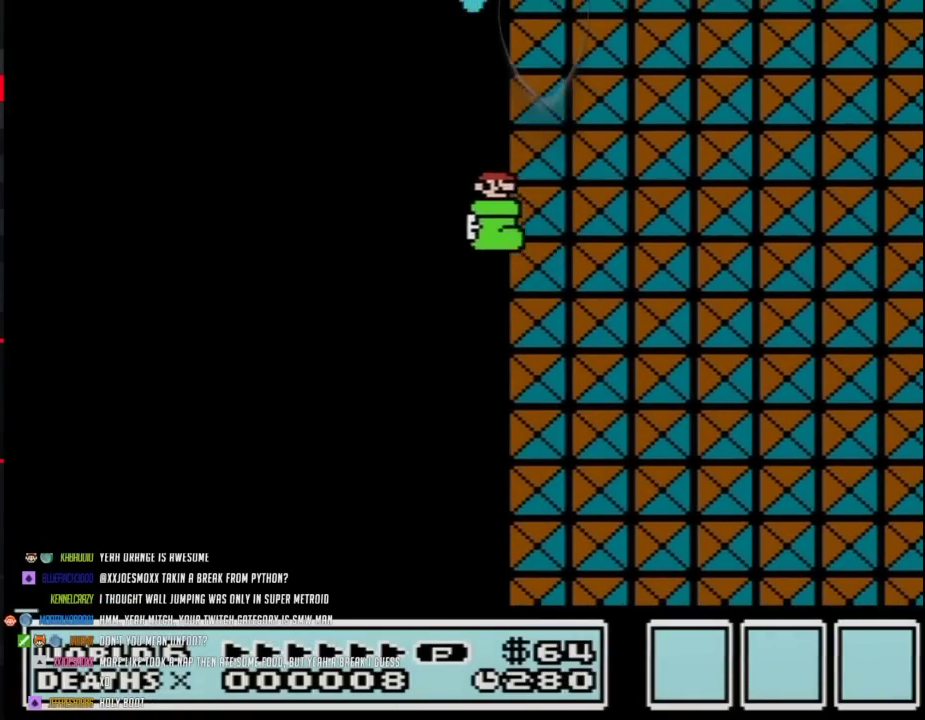
{"buttons": ["B", "DPAD_RIGHT"], "events": [[250, "A", "down"], [350, "A", "up"]]}
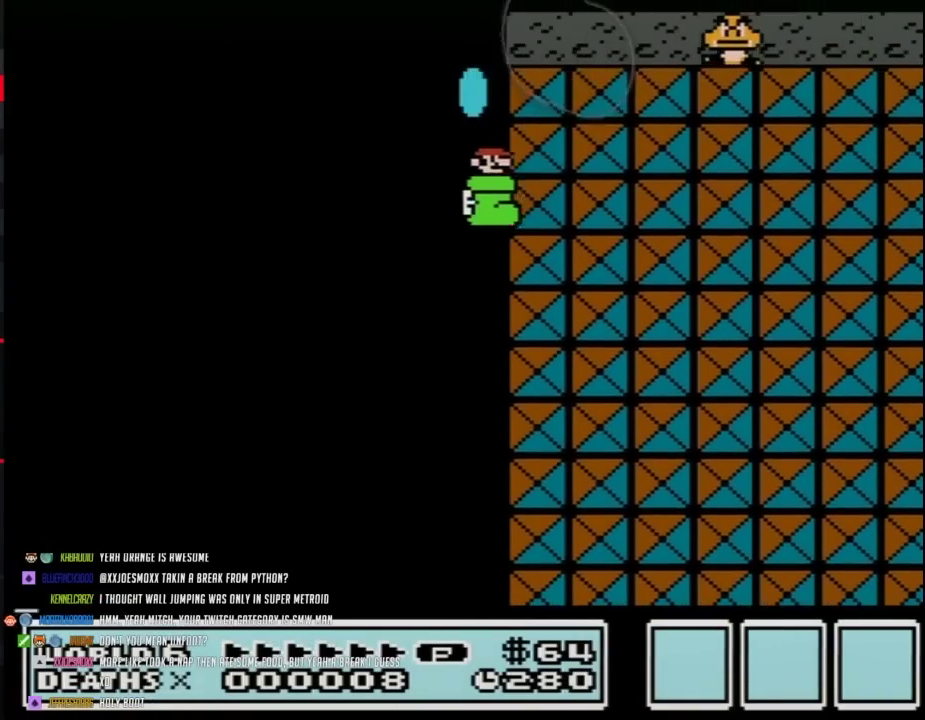
{"buttons": ["B", "DPAD_RIGHT"], "events": []}
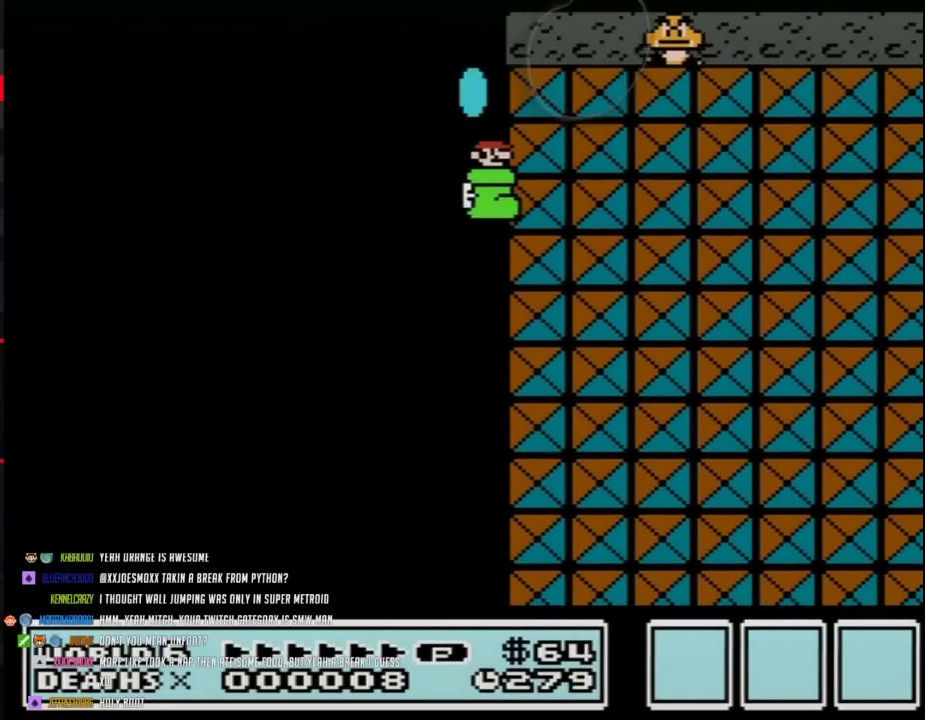
{"buttons": ["B", "DPAD_RIGHT"], "events": []}
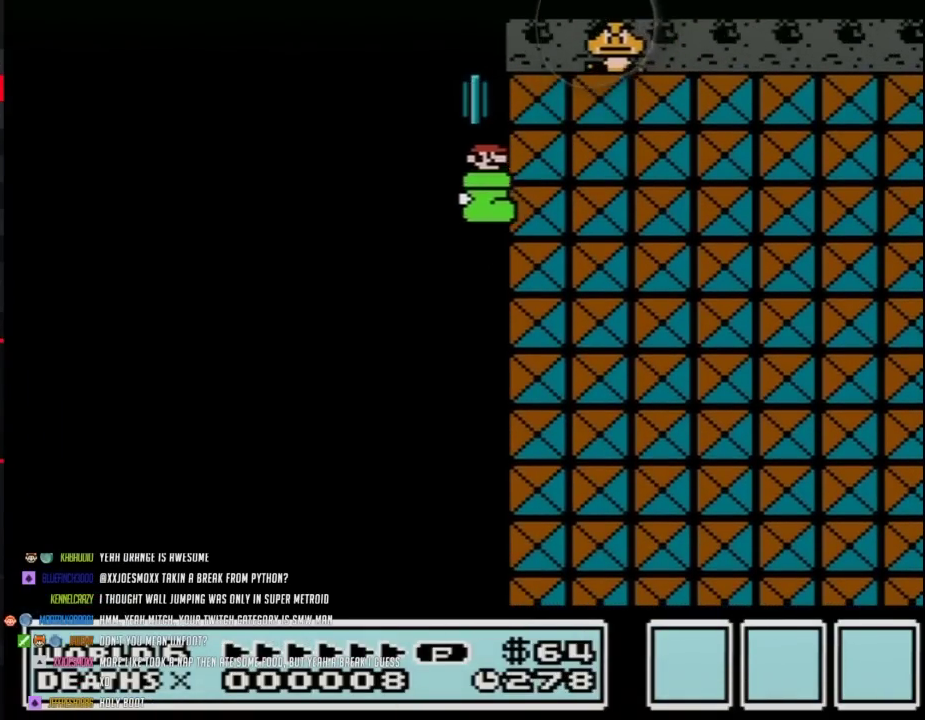
{"buttons": ["B", "DPAD_RIGHT"], "events": []}
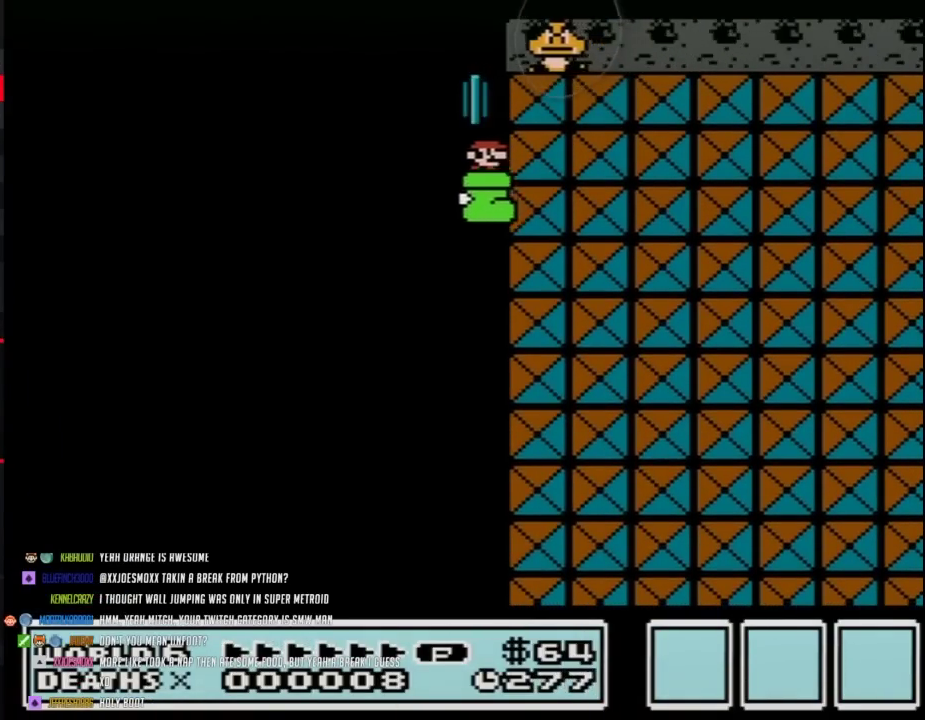
{"buttons": ["B", "DPAD_RIGHT"], "events": [[100, "A", "down"], [250, "A", "up"]]}
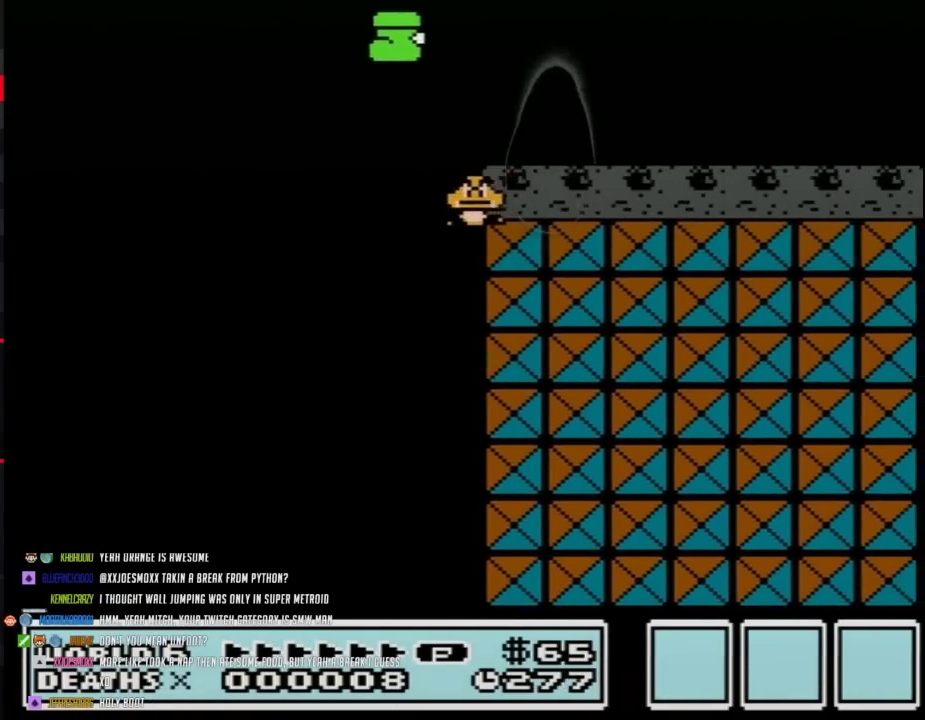
{"buttons": ["B", "DPAD_RIGHT"], "events": []}
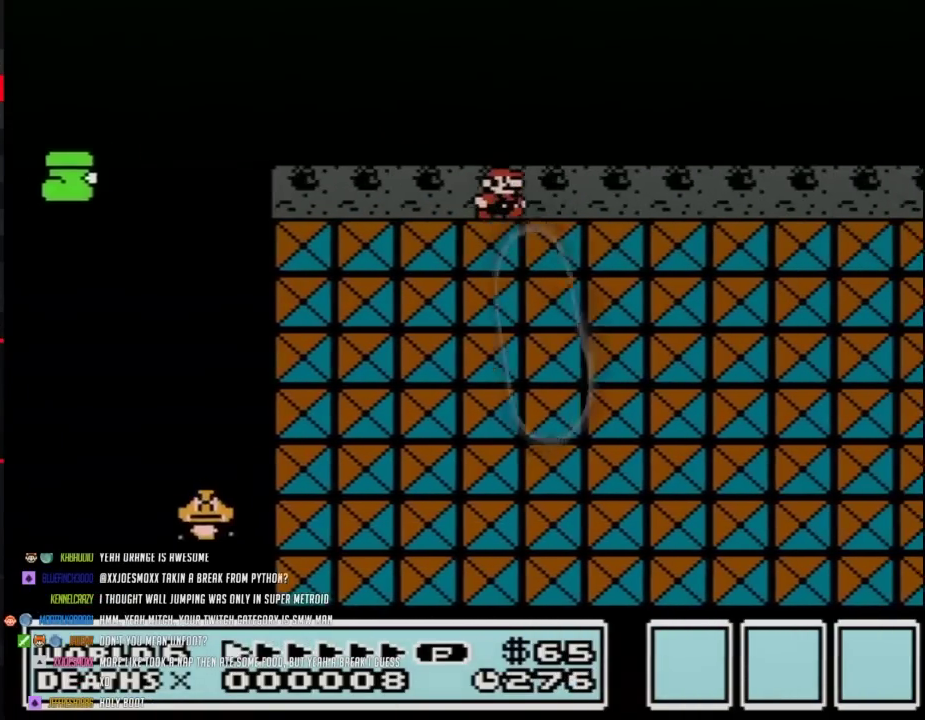
{"buttons": ["B", "DPAD_RIGHT"], "events": []}
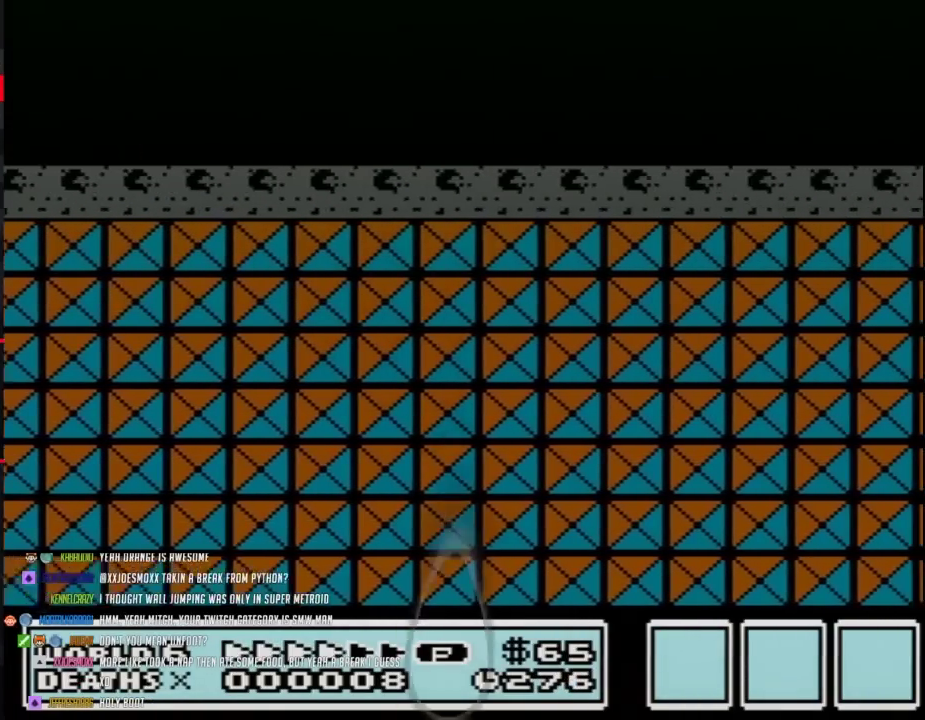
{"buttons": ["B", "DPAD_RIGHT"], "events": []}
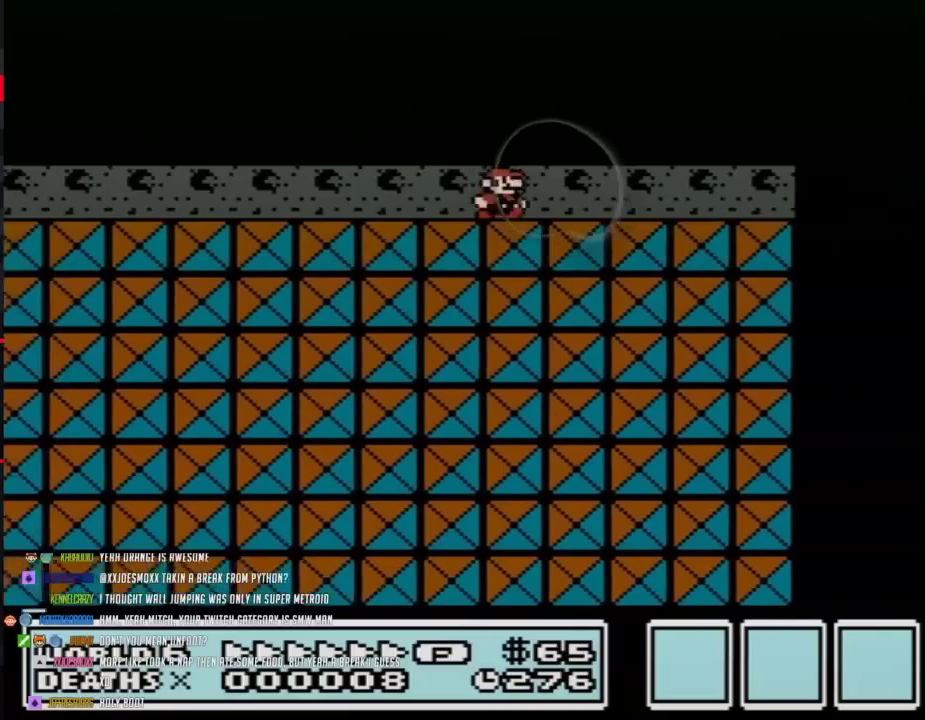
{"buttons": ["B", "DPAD_RIGHT"], "events": []}
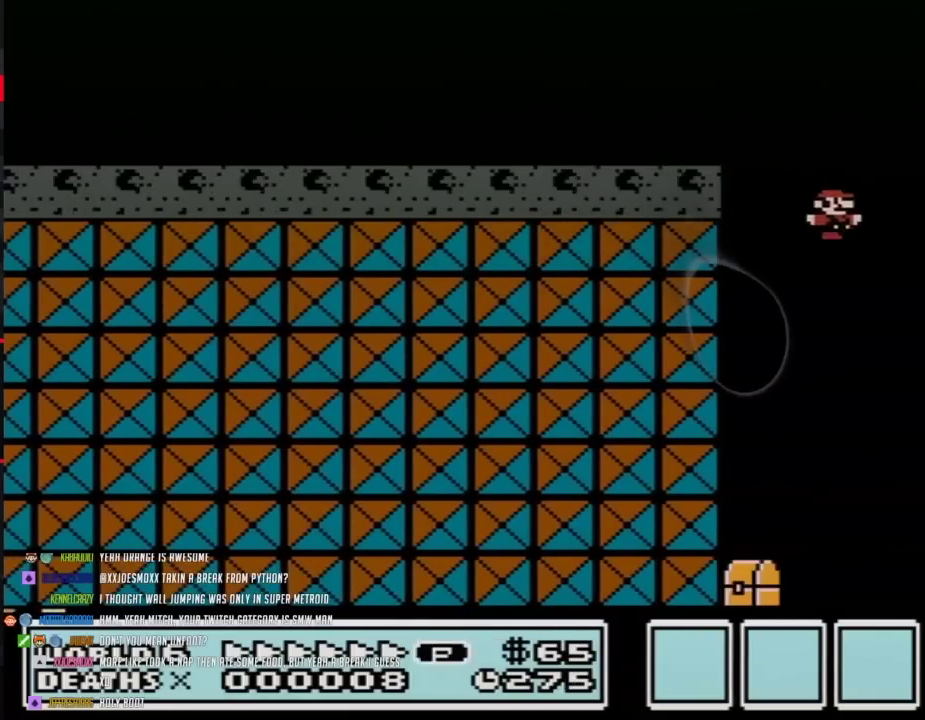
{"buttons": ["B", "DPAD_LEFT"], "events": [[150, "DPAD_RIGHT", "up"], [183, "DPAD_LEFT", "down"]]}
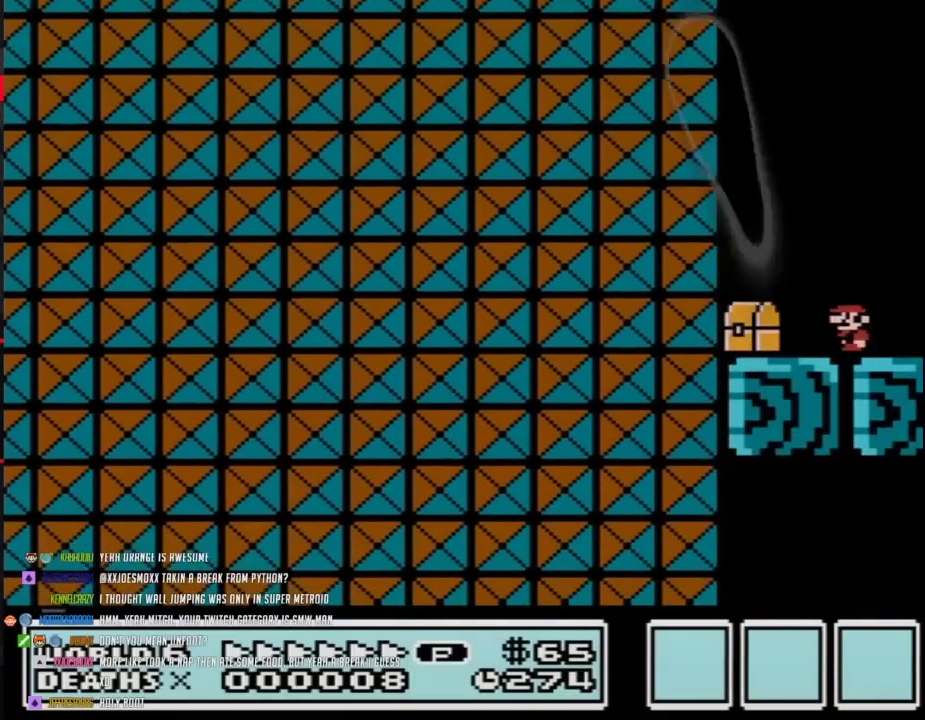
{"buttons": ["A", "B"], "events": [[250, "A", "down"], [283, "DPAD_LEFT", "up"]]}
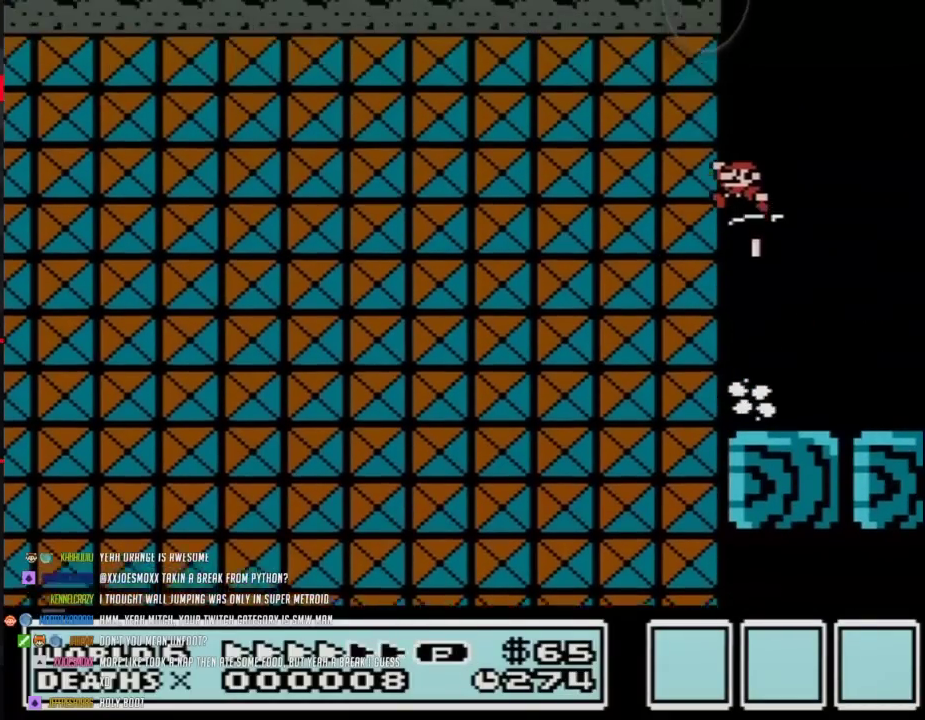
{"buttons": ["B", "DPAD_RIGHT"], "events": [[250, "DPAD_RIGHT", "down"], [317, "A", "up"]]}
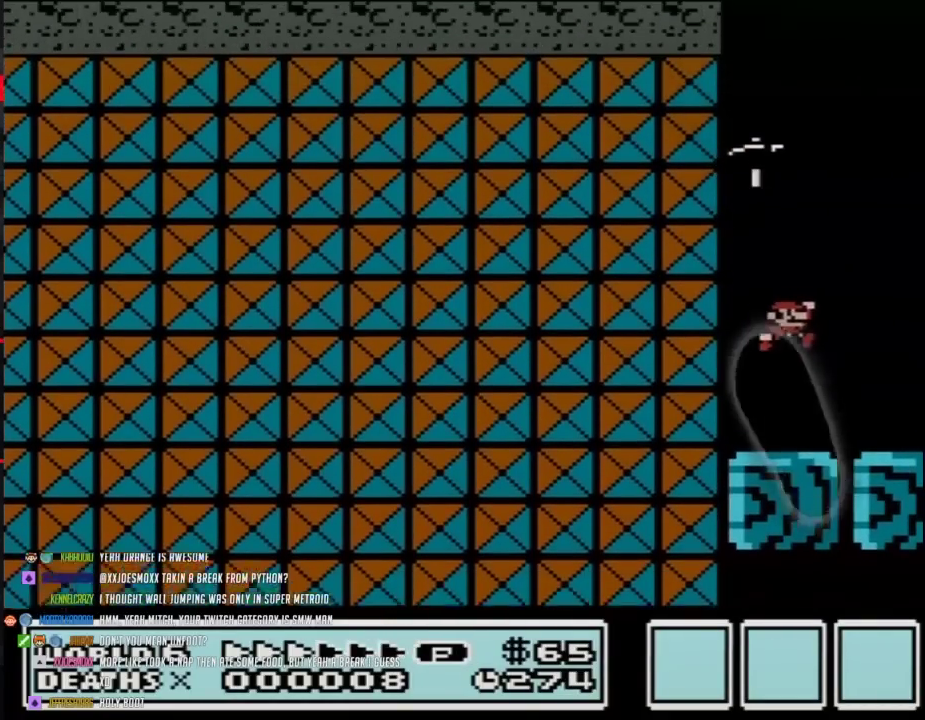
{"buttons": ["B", "DPAD_LEFT"], "events": [[417, "DPAD_RIGHT", "up"], [433, "DPAD_LEFT", "down"]]}
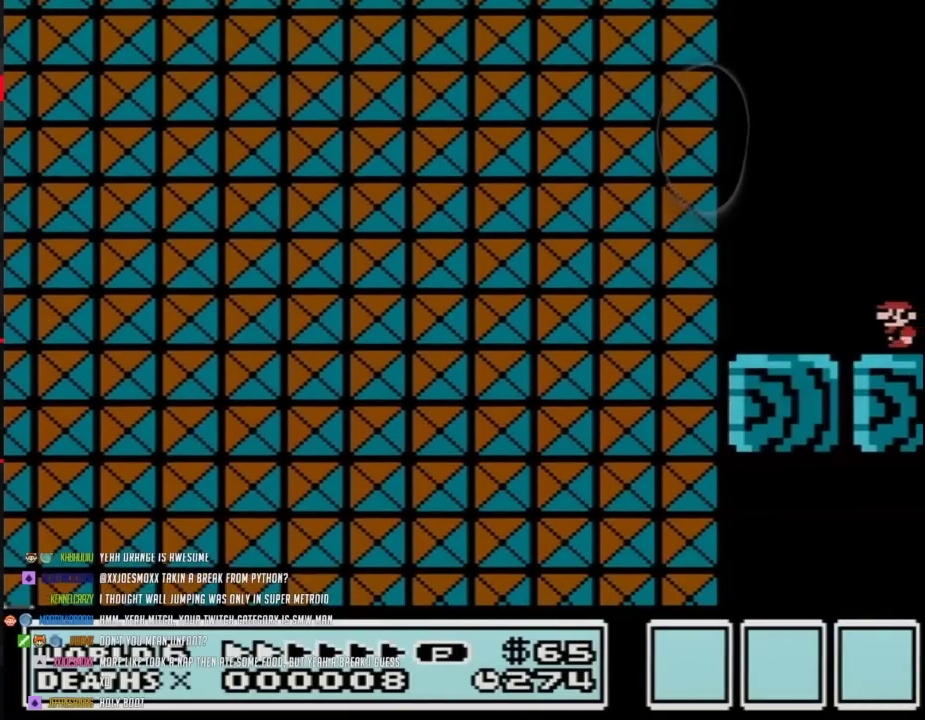
{"buttons": ["B", "DPAD_LEFT"], "events": [[200, "A", "down"], [500, "A", "up"]]}
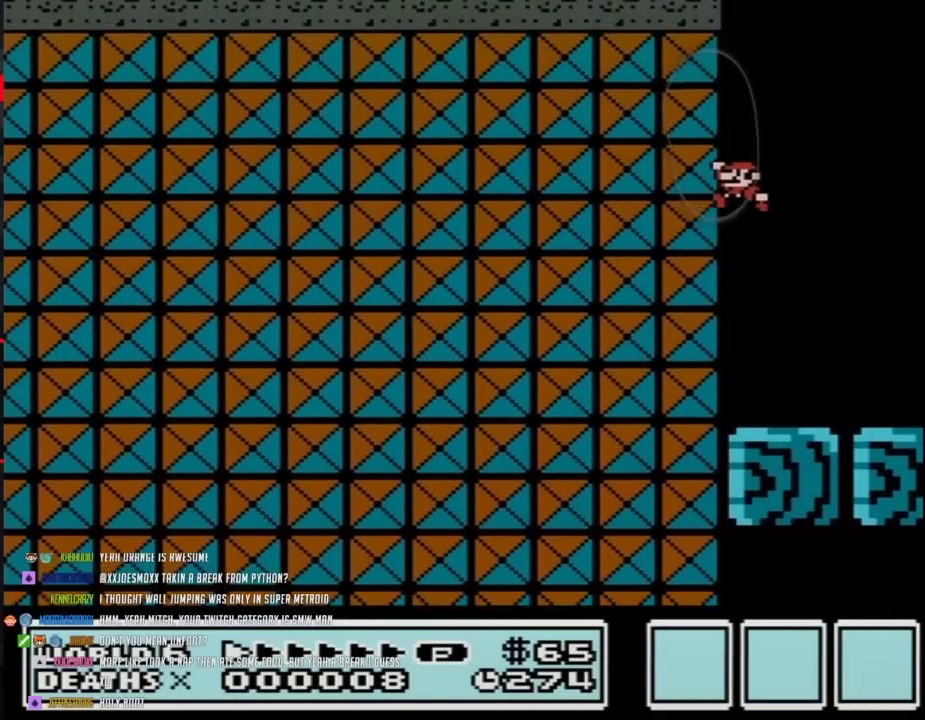
{"buttons": ["B", "DPAD_RIGHT"], "events": [[133, "A", "down"], [350, "DPAD_LEFT", "up"], [383, "A", "up"], [383, "DPAD_RIGHT", "down"]]}
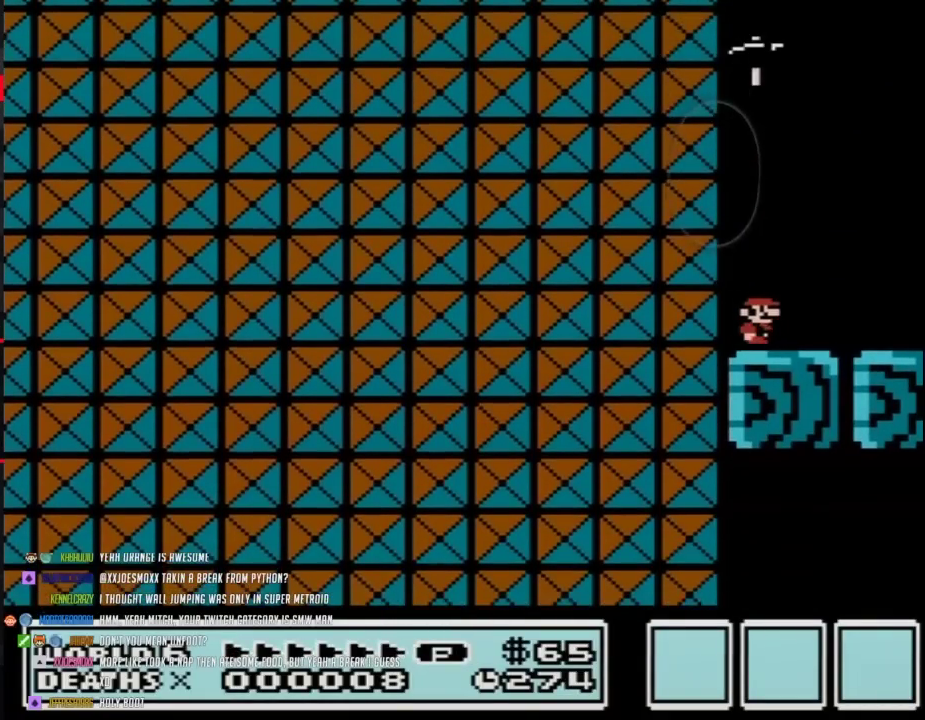
{"buttons": ["A", "B", "DPAD_UP", "DPAD_LEFT"], "events": [[283, "DPAD_RIGHT", "up"], [317, "DPAD_LEFT", "down"], [500, "A", "down"], [500, "DPAD_UP", "down"]]}
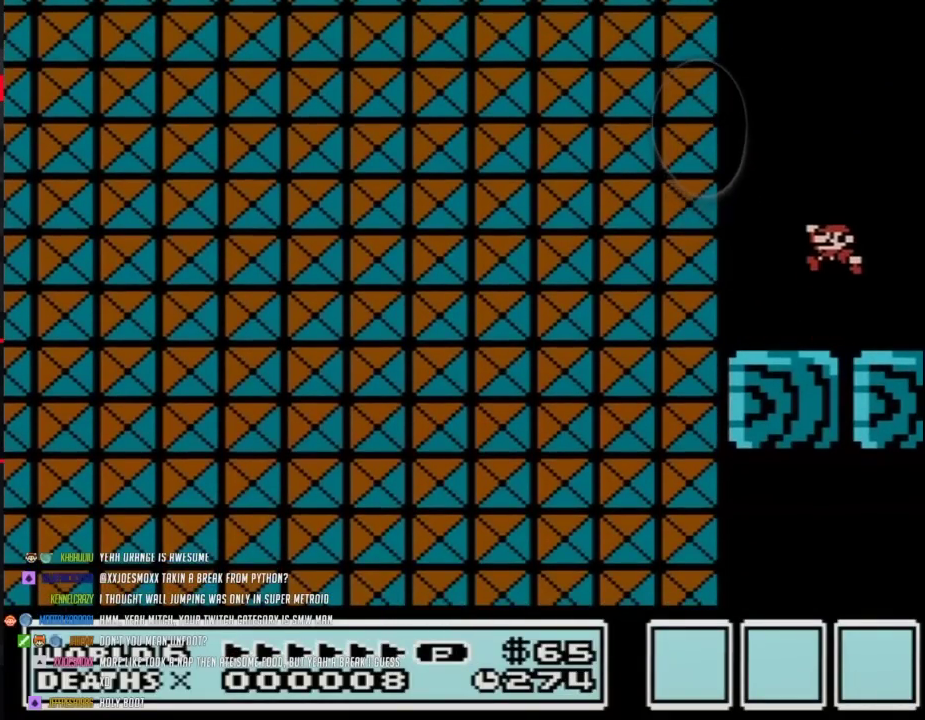
{"buttons": ["A", "B", "DPAD_LEFT"], "events": [[33, "DPAD_UP", "up"], [317, "A", "up"], [500, "A", "down"]]}
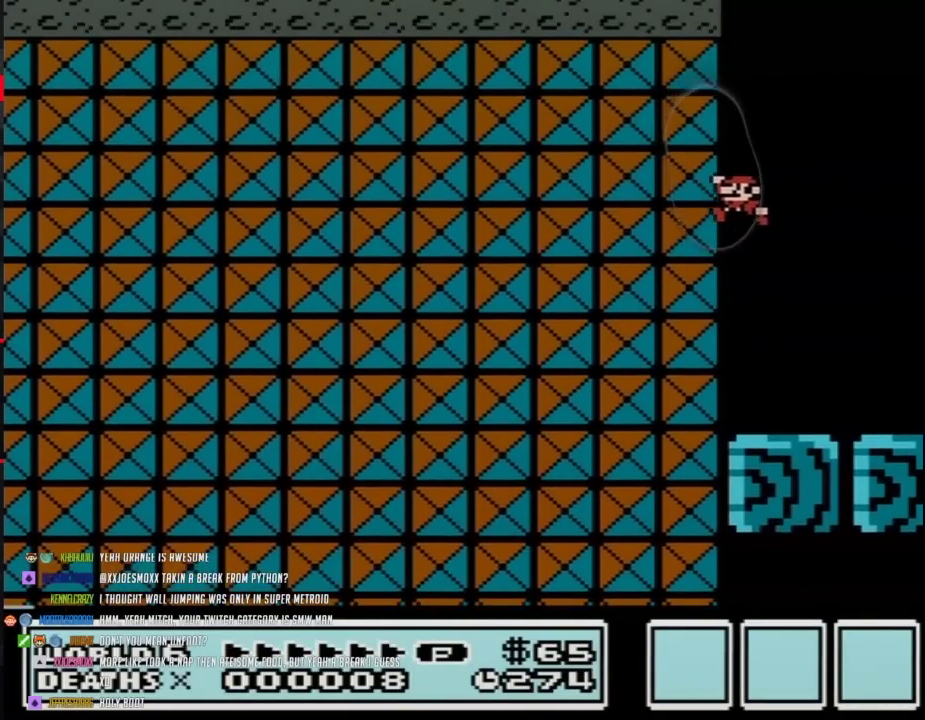
{"buttons": ["B", "DPAD_RIGHT"], "events": [[283, "A", "up"], [283, "DPAD_LEFT", "up"], [317, "DPAD_RIGHT", "down"]]}
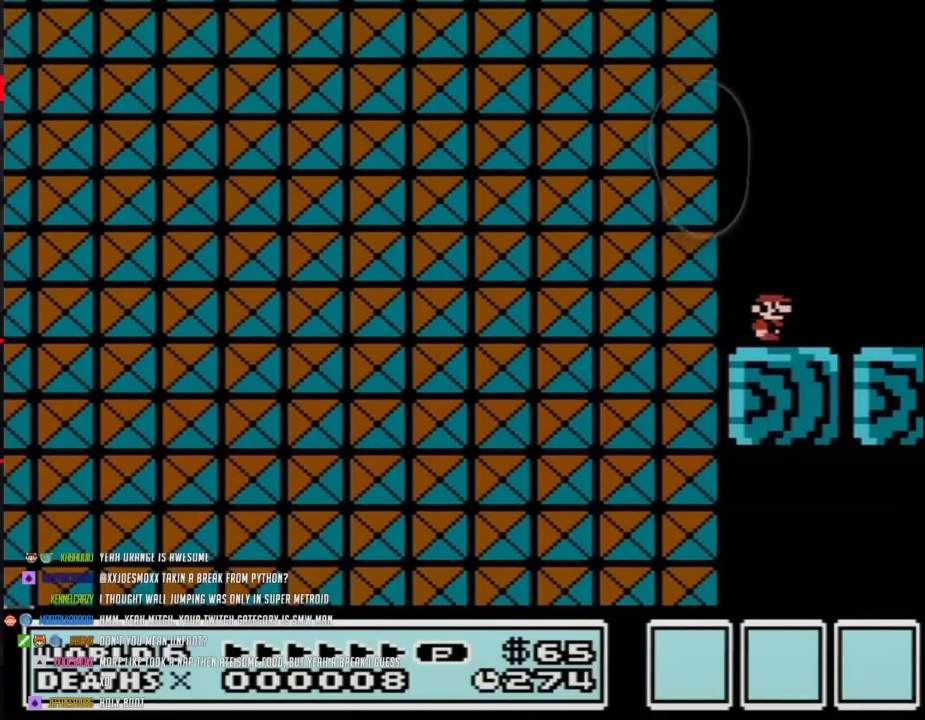
{"buttons": ["B", "DPAD_LEFT"], "events": [[133, "A", "down"], [133, "DPAD_LEFT", "down"], [133, "DPAD_RIGHT", "up"], [483, "A", "up"]]}
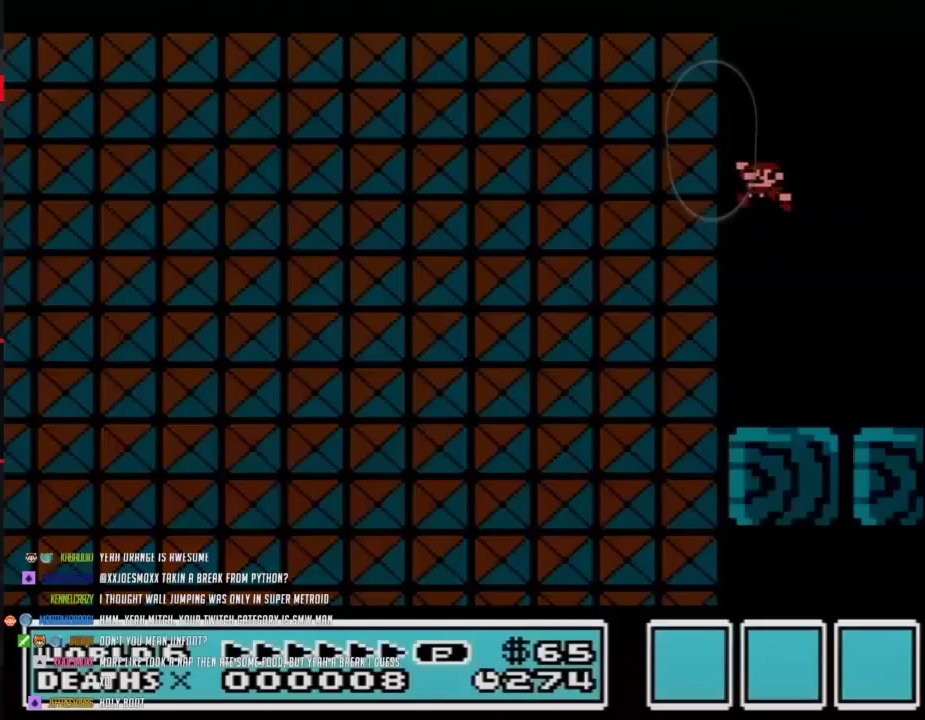
{"buttons": [], "events": [[133, "A", "down"], [500, "A", "up"], [500, "B", "up"], [500, "DPAD_LEFT", "up"]]}
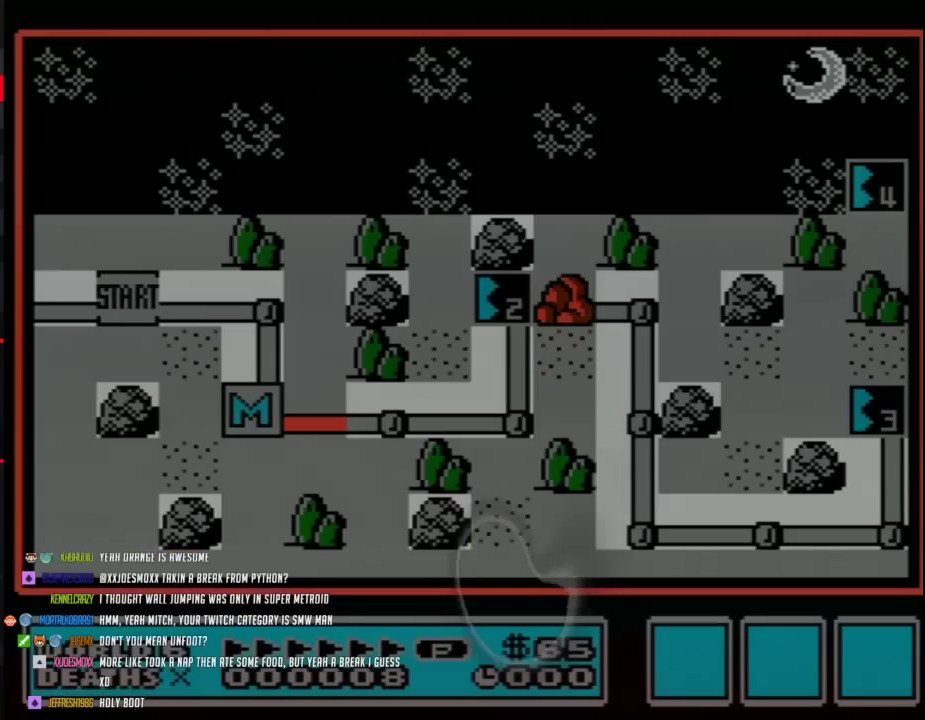
{"buttons": ["B"], "events": [[383, "B", "down"]]}
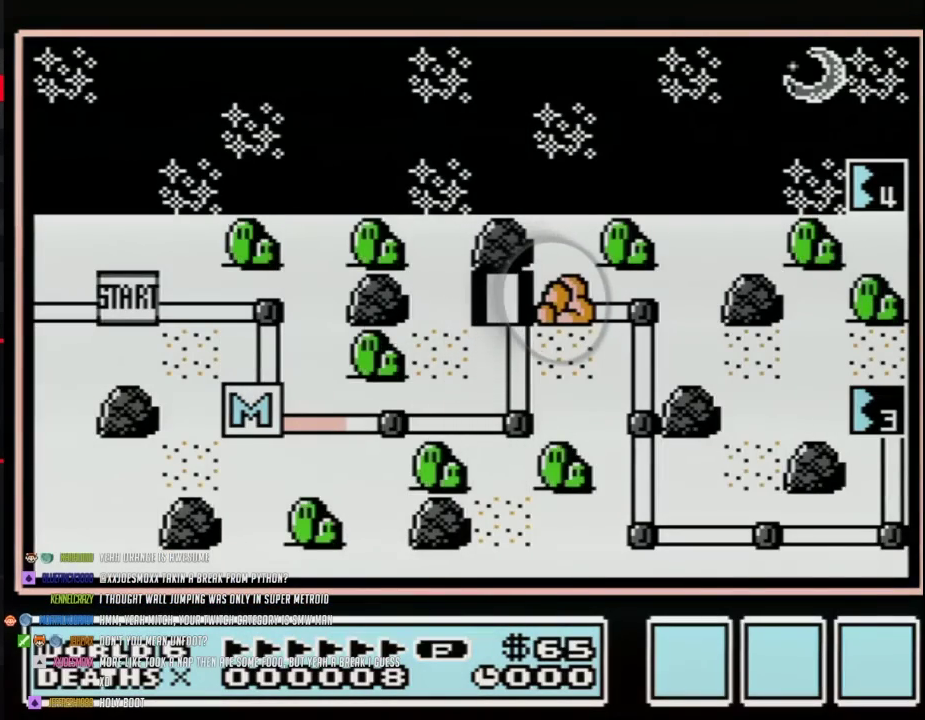
{"buttons": ["B"], "events": []}
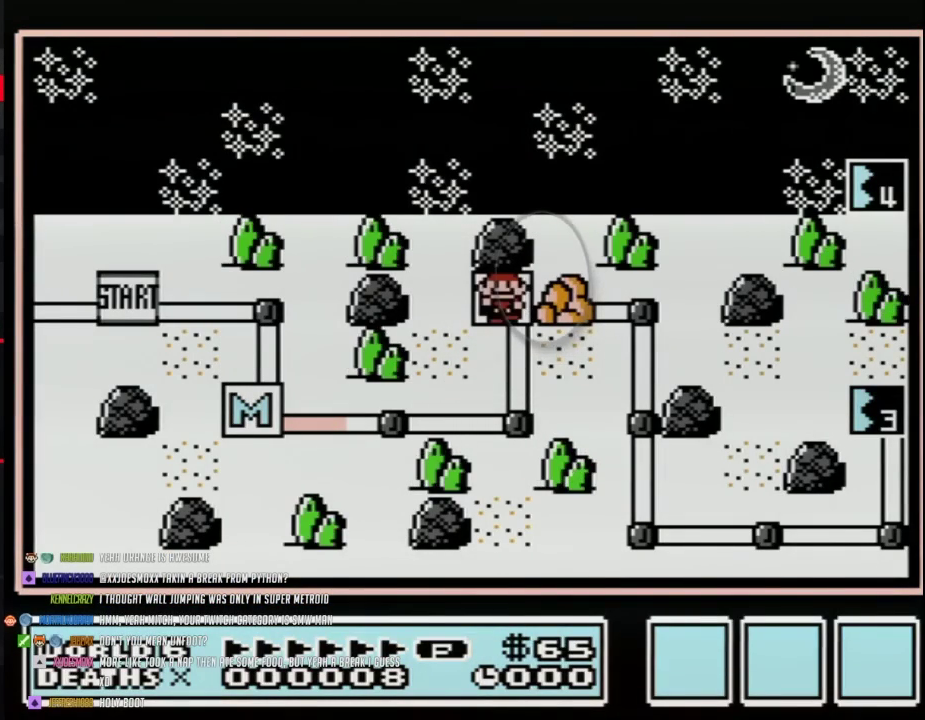
{"buttons": ["DPAD_LEFT"], "events": [[367, "B", "up"], [467, "DPAD_LEFT", "down"]]}